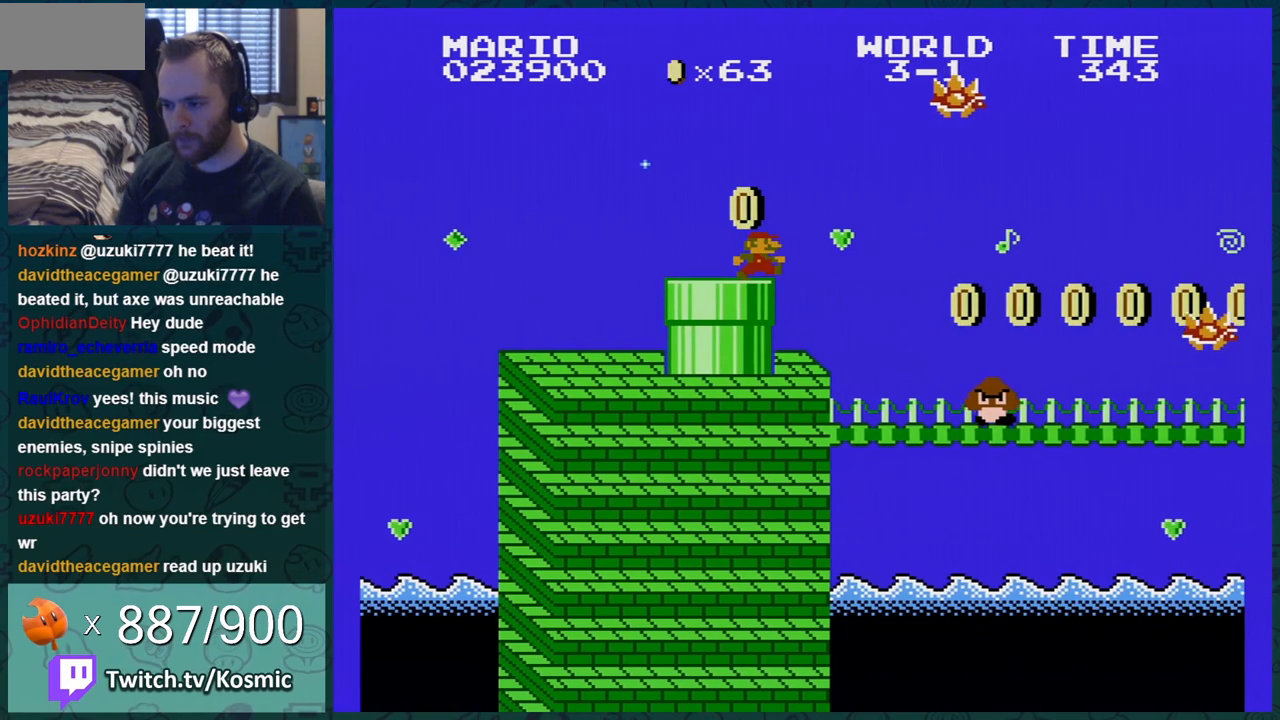
Gameplay with a controller (Nintendo layout); each line is a JSON object with the inputs held at the frame after it. "events" lists button and stick changes between this image and that frame as [ms after this image, input, new state], when the widget could be followed in between. Not read: L3 R3.
{"buttons": ["B"], "events": [[66, "A", "up"], [333, "DPAD_RIGHT", "up"]]}
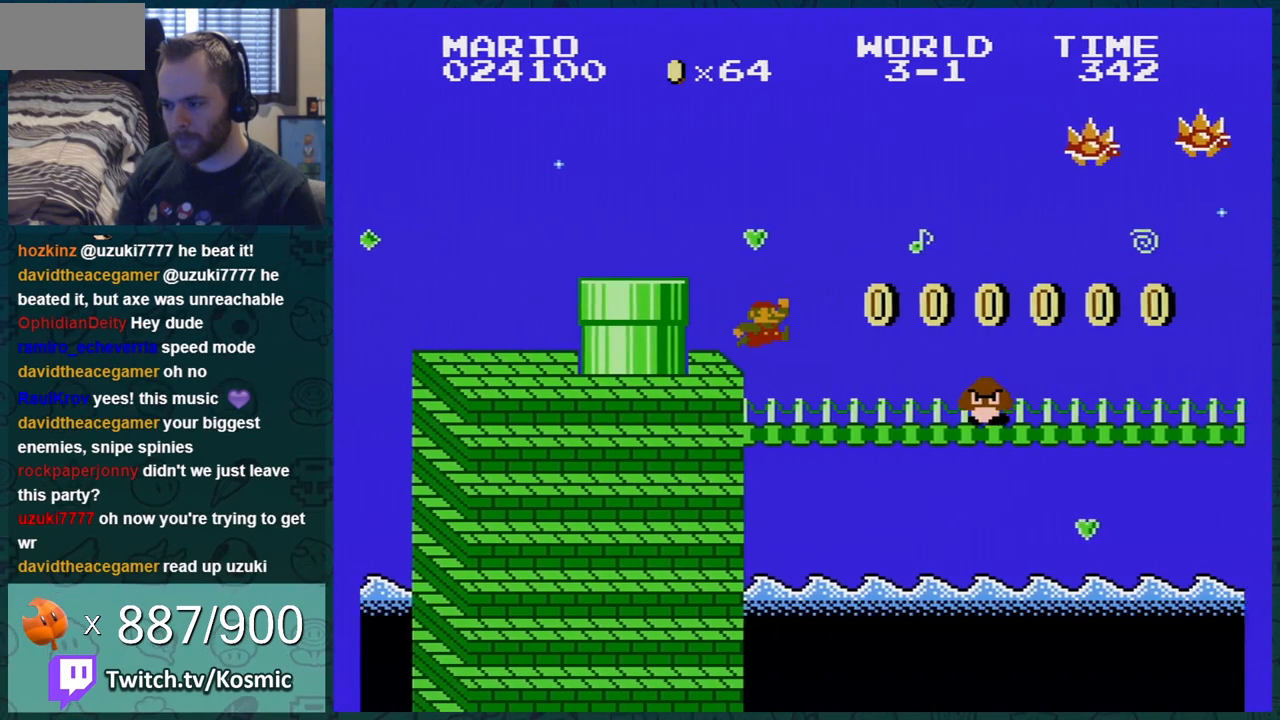
{"buttons": ["B"], "events": [[84, "DPAD_RIGHT", "down"], [184, "DPAD_RIGHT", "up"], [267, "A", "down"], [334, "A", "up"]]}
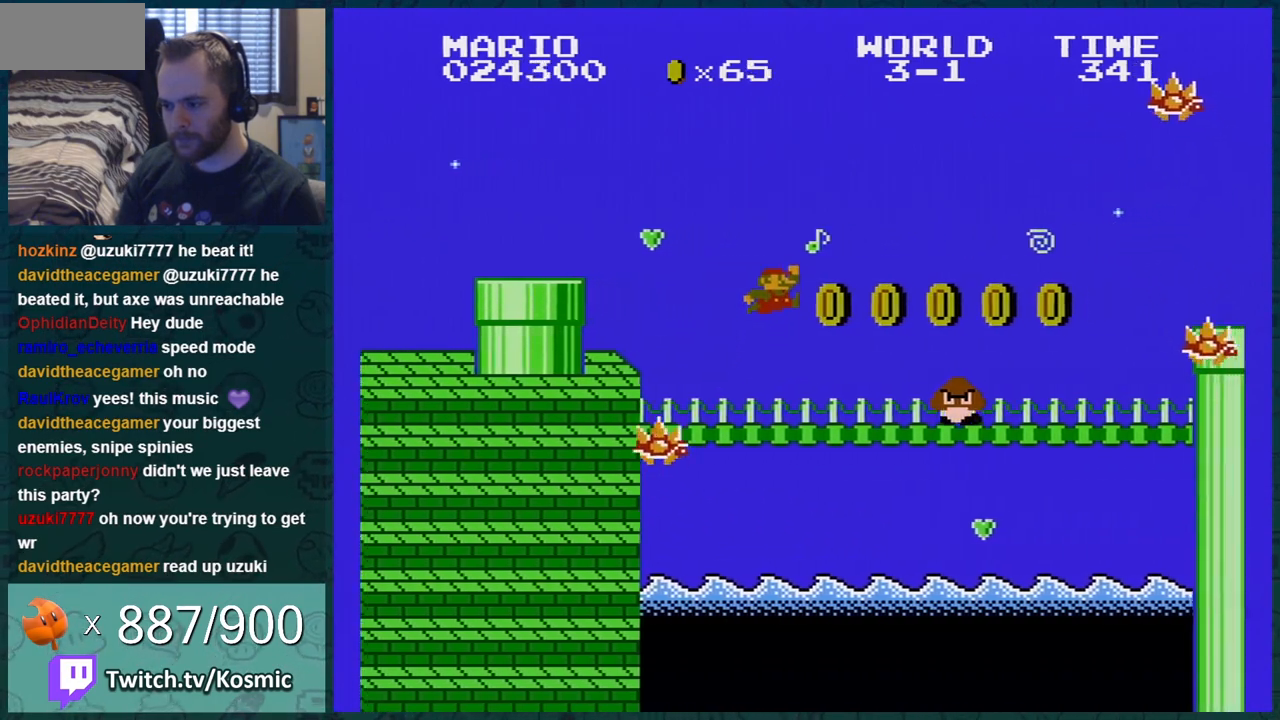
{"buttons": ["B"], "events": [[33, "DPAD_RIGHT", "down"], [150, "DPAD_RIGHT", "up"], [267, "DPAD_LEFT", "down"], [433, "DPAD_LEFT", "up"]]}
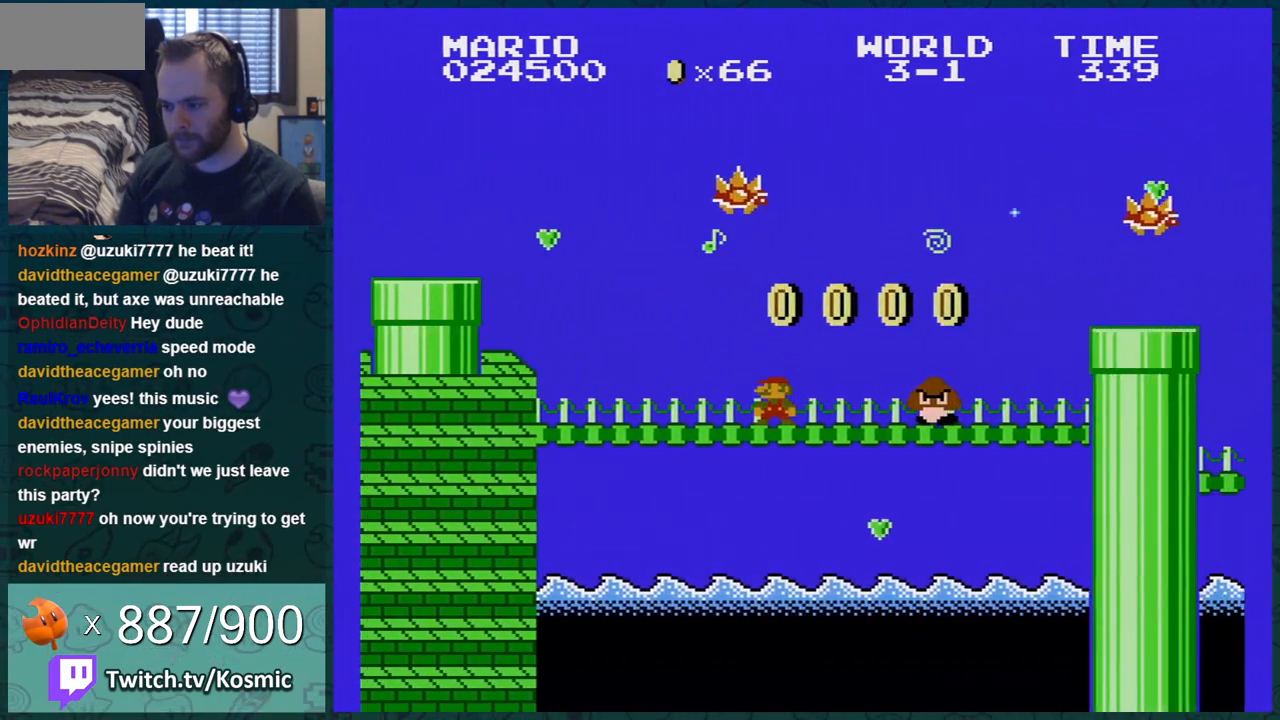
{"buttons": ["B"], "events": [[117, "A", "down"], [150, "DPAD_RIGHT", "down"], [217, "A", "up"], [317, "DPAD_RIGHT", "up"]]}
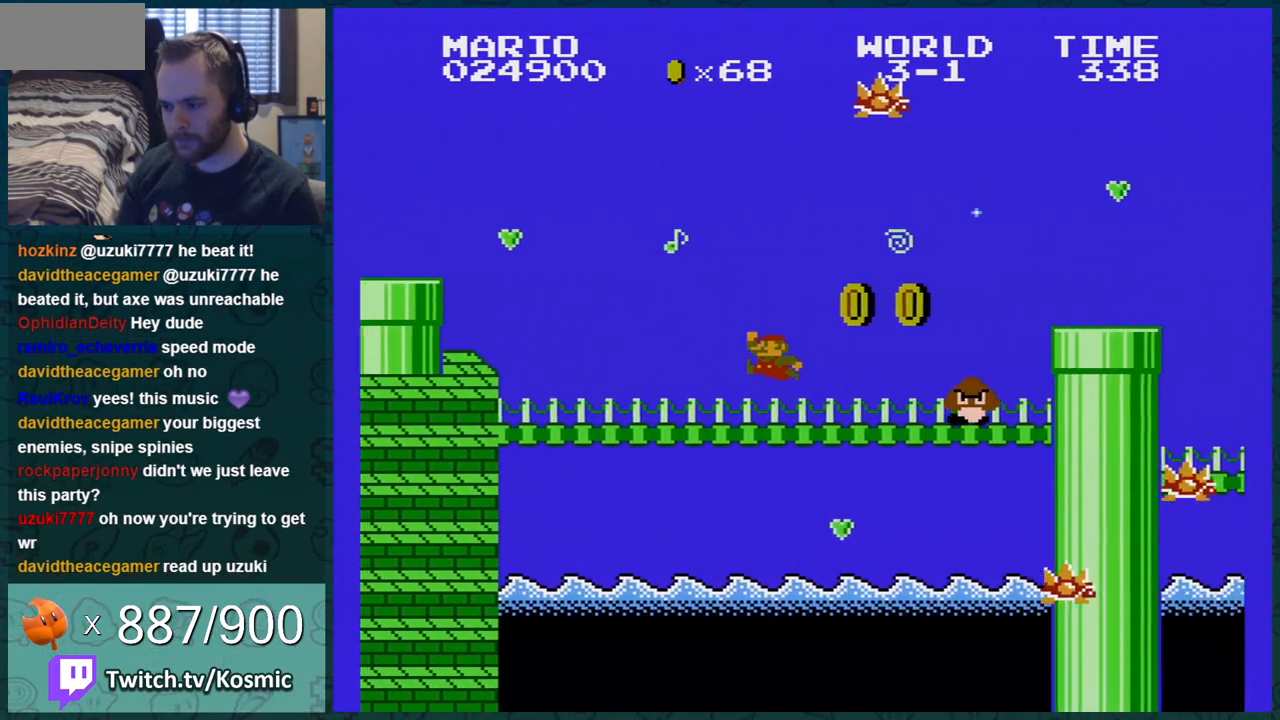
{"buttons": ["B"], "events": [[250, "DPAD_RIGHT", "down"], [433, "DPAD_RIGHT", "up"]]}
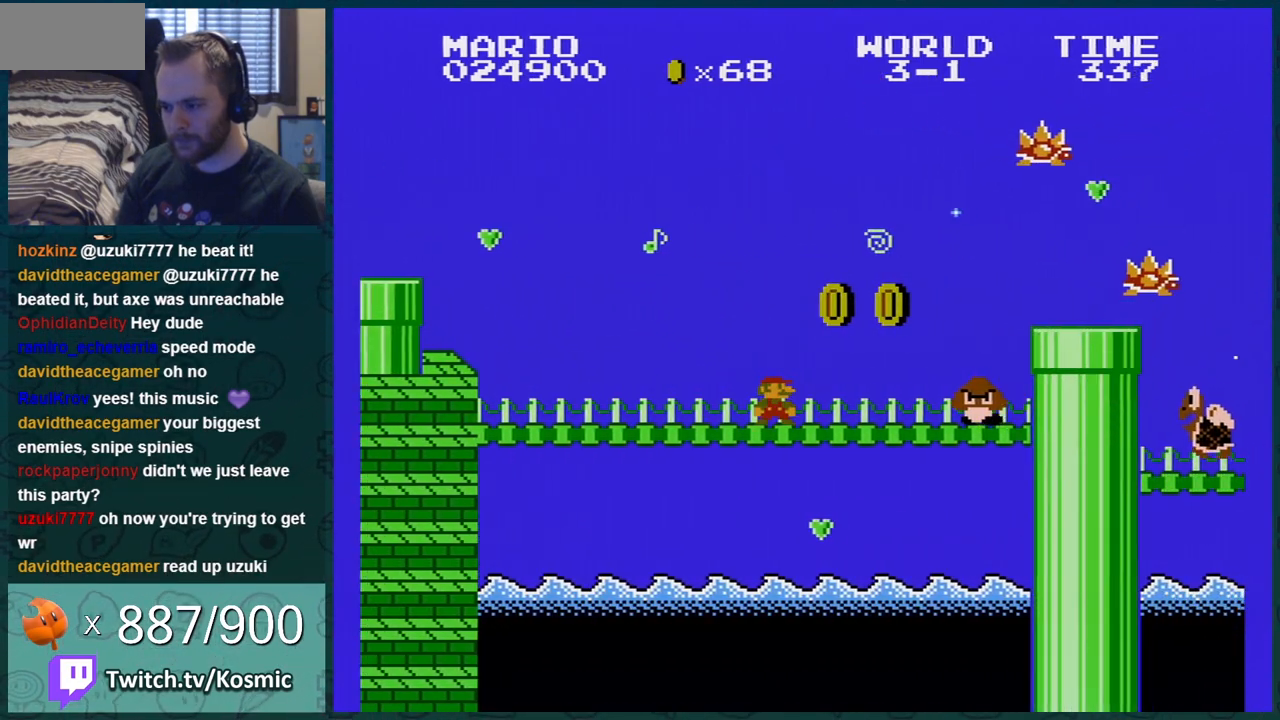
{"buttons": ["B"], "events": [[84, "DPAD_RIGHT", "down"], [234, "A", "down"], [367, "A", "up"], [367, "DPAD_RIGHT", "up"]]}
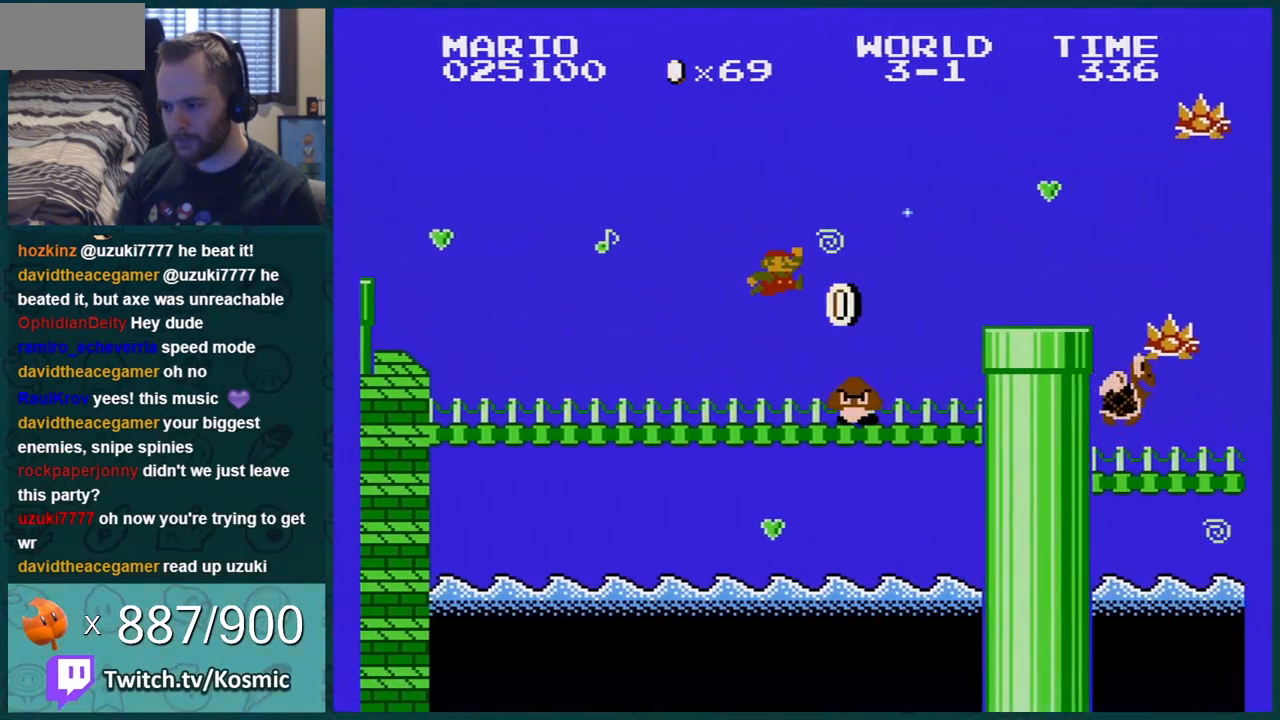
{"buttons": ["B", "DPAD_RIGHT"], "events": [[384, "DPAD_RIGHT", "down"]]}
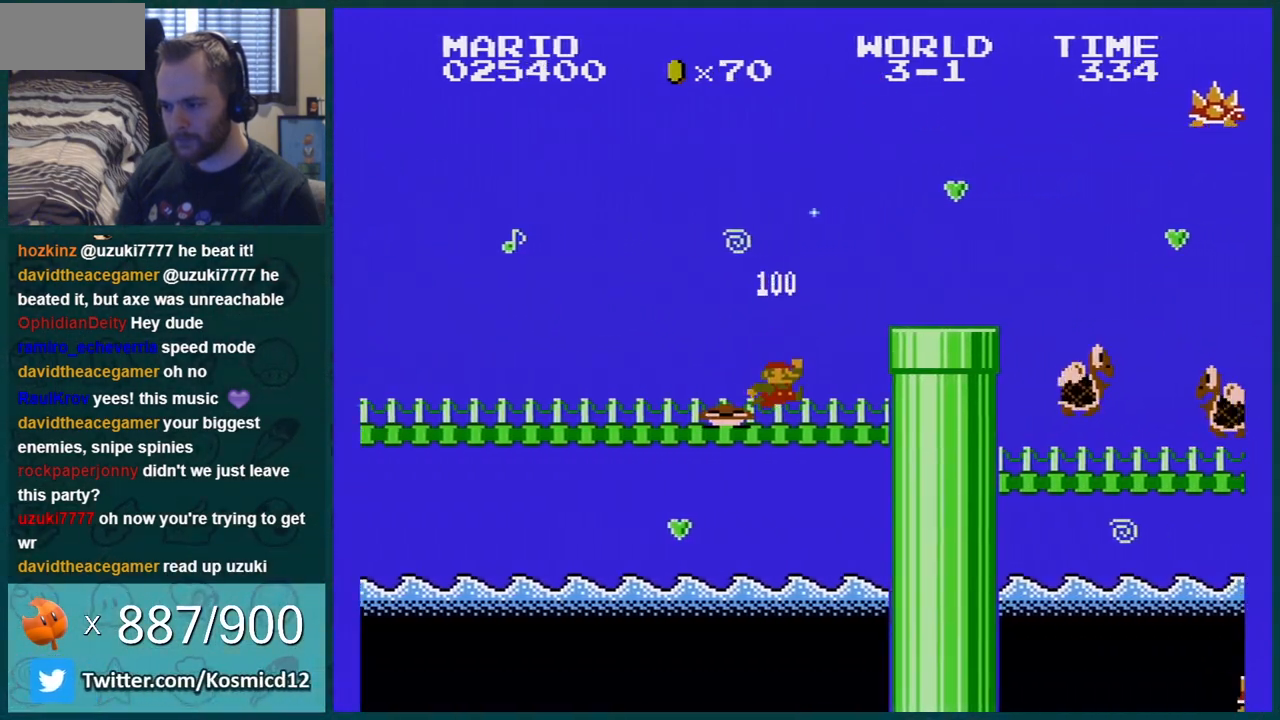
{"buttons": ["B", "DPAD_RIGHT"], "events": [[100, "A", "down"], [166, "DPAD_RIGHT", "up"], [183, "A", "up"], [283, "DPAD_RIGHT", "down"]]}
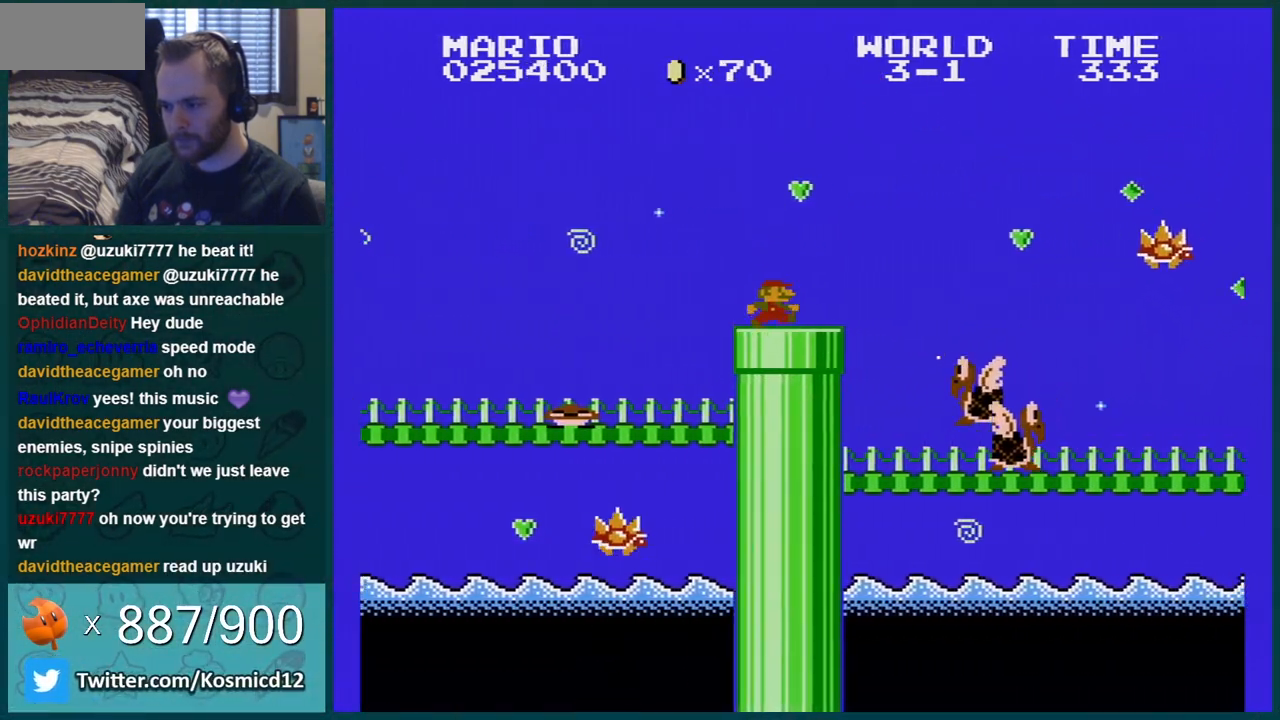
{"buttons": ["A", "B", "DPAD_RIGHT"], "events": [[133, "A", "down"]]}
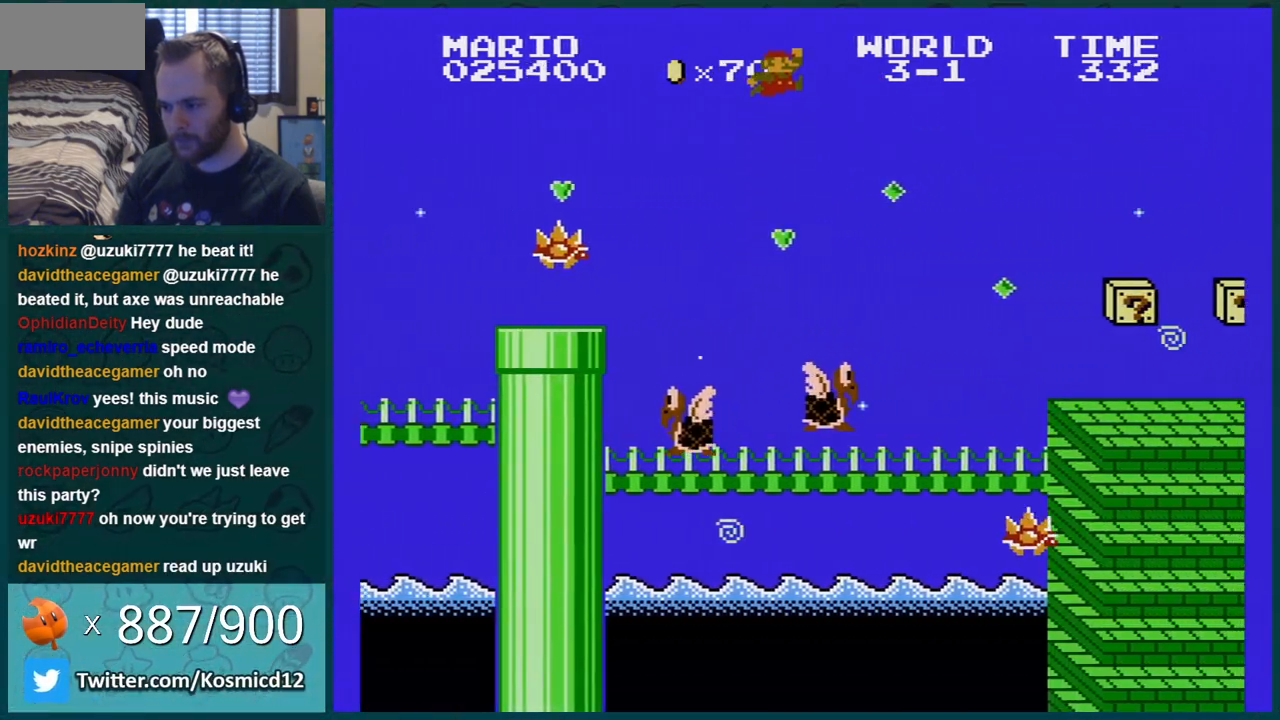
{"buttons": ["B"], "events": [[183, "A", "up"], [183, "DPAD_RIGHT", "up"], [250, "DPAD_LEFT", "down"], [350, "DPAD_LEFT", "up"]]}
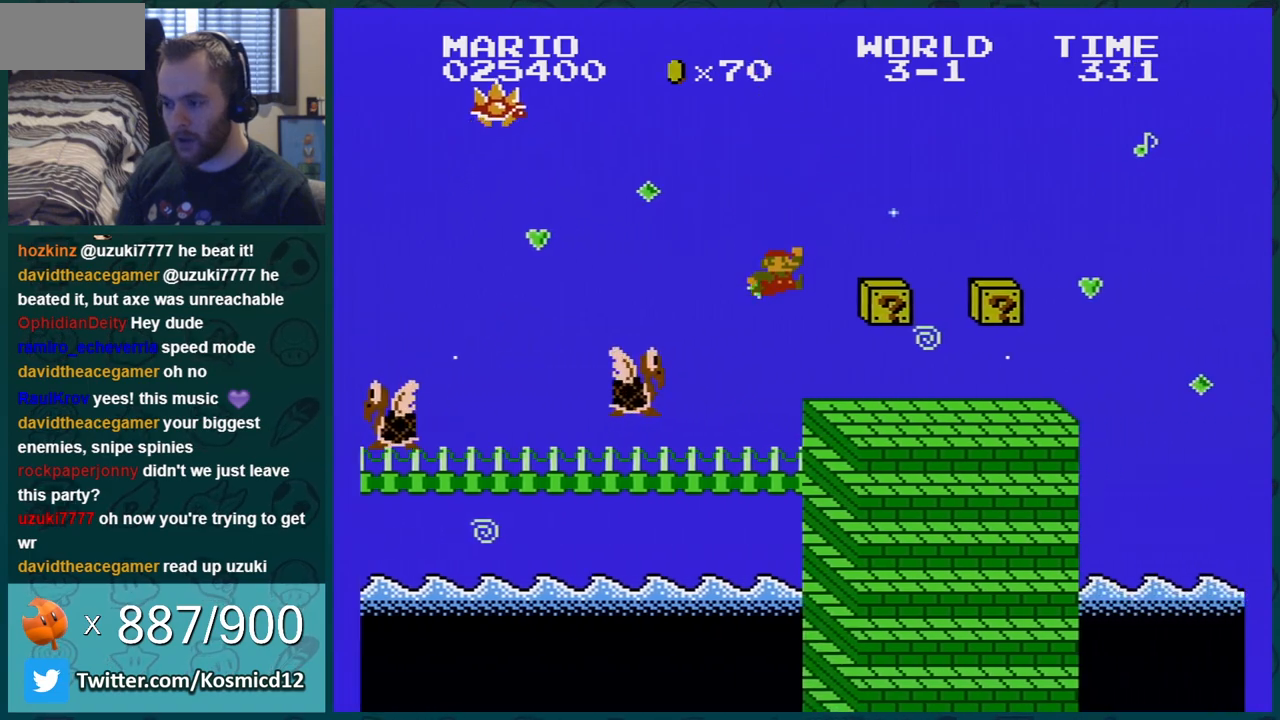
{"buttons": ["A", "B", "DPAD_LEFT"], "events": [[134, "DPAD_LEFT", "down"], [217, "A", "down"], [317, "A", "up"], [317, "DPAD_LEFT", "up"], [501, "A", "down"], [501, "DPAD_LEFT", "down"]]}
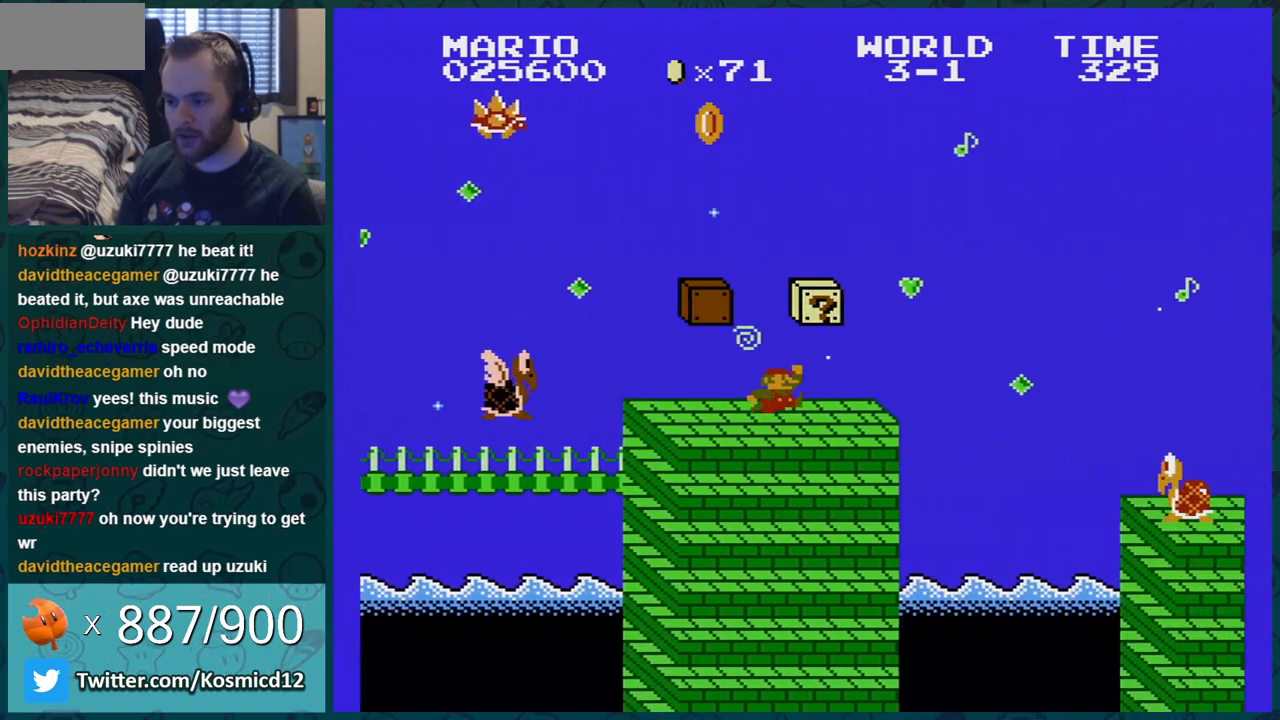
{"buttons": ["B", "DPAD_RIGHT"], "events": [[100, "DPAD_LEFT", "up"], [116, "A", "up"], [400, "DPAD_RIGHT", "down"]]}
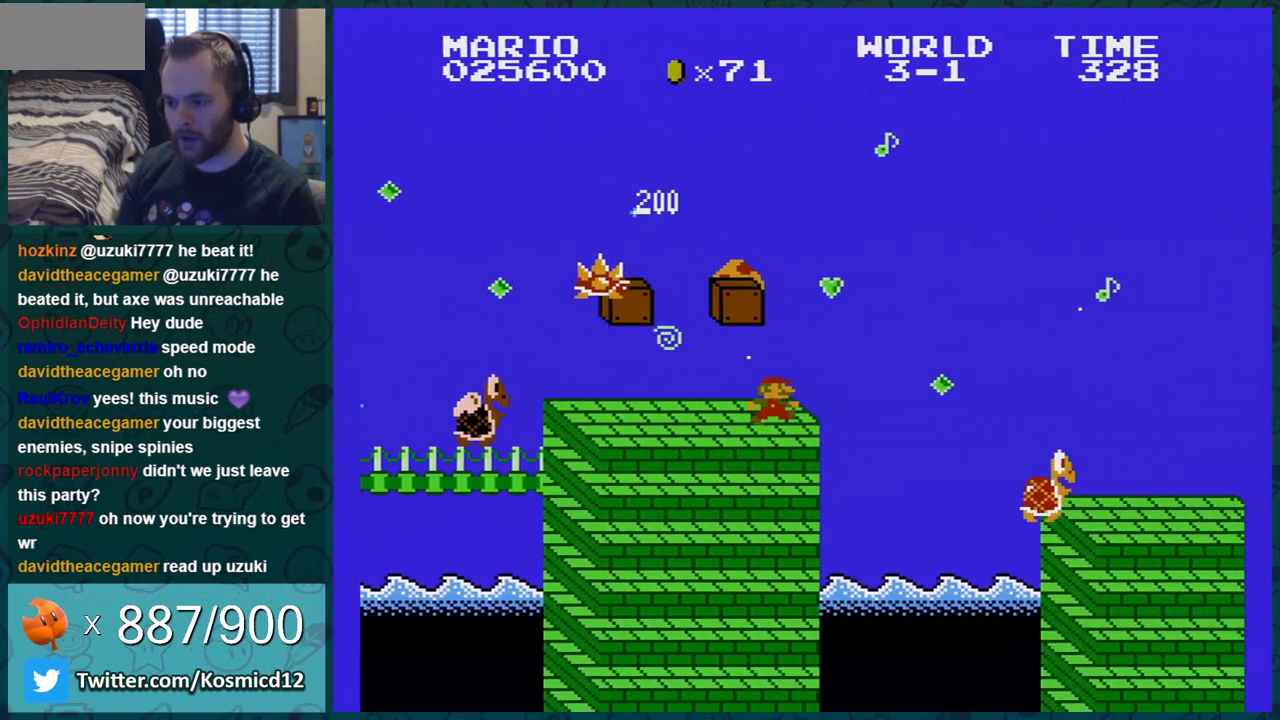
{"buttons": ["B"], "events": [[67, "DPAD_RIGHT", "up"], [100, "A", "down"], [100, "DPAD_LEFT", "down"], [334, "A", "up"], [467, "DPAD_LEFT", "up"]]}
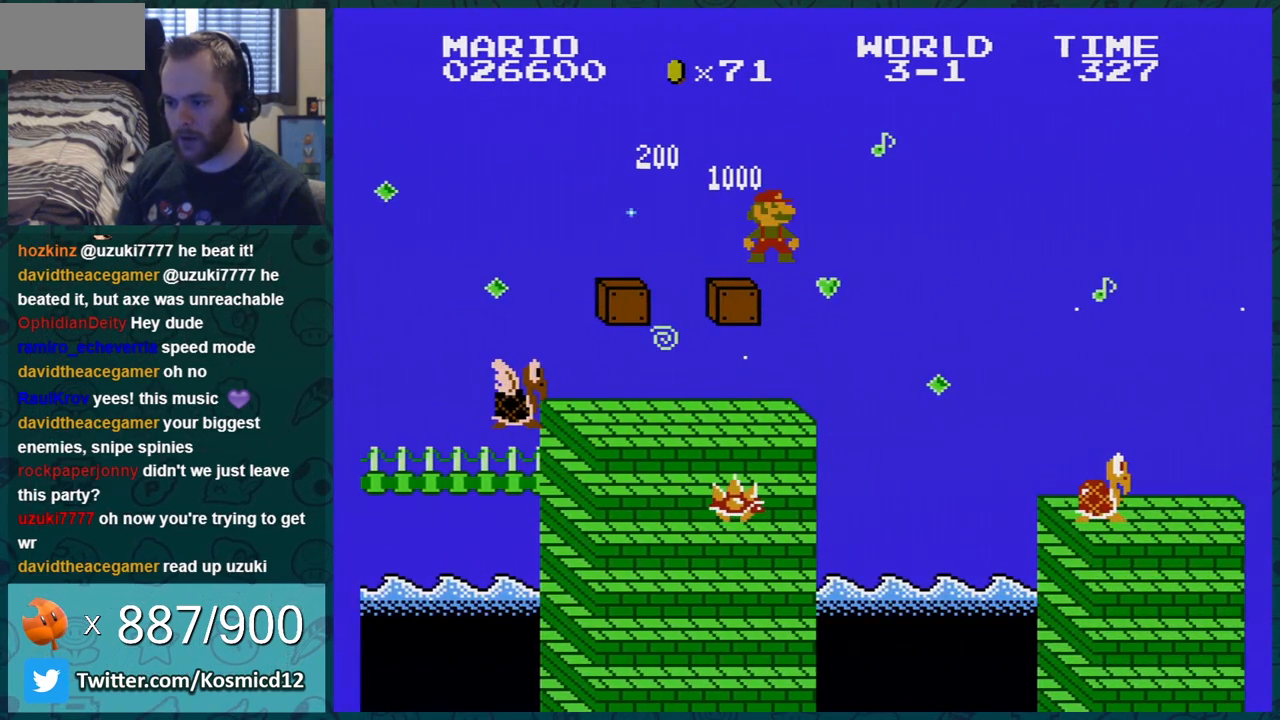
{"buttons": ["B", "DPAD_LEFT"], "events": [[467, "DPAD_LEFT", "down"]]}
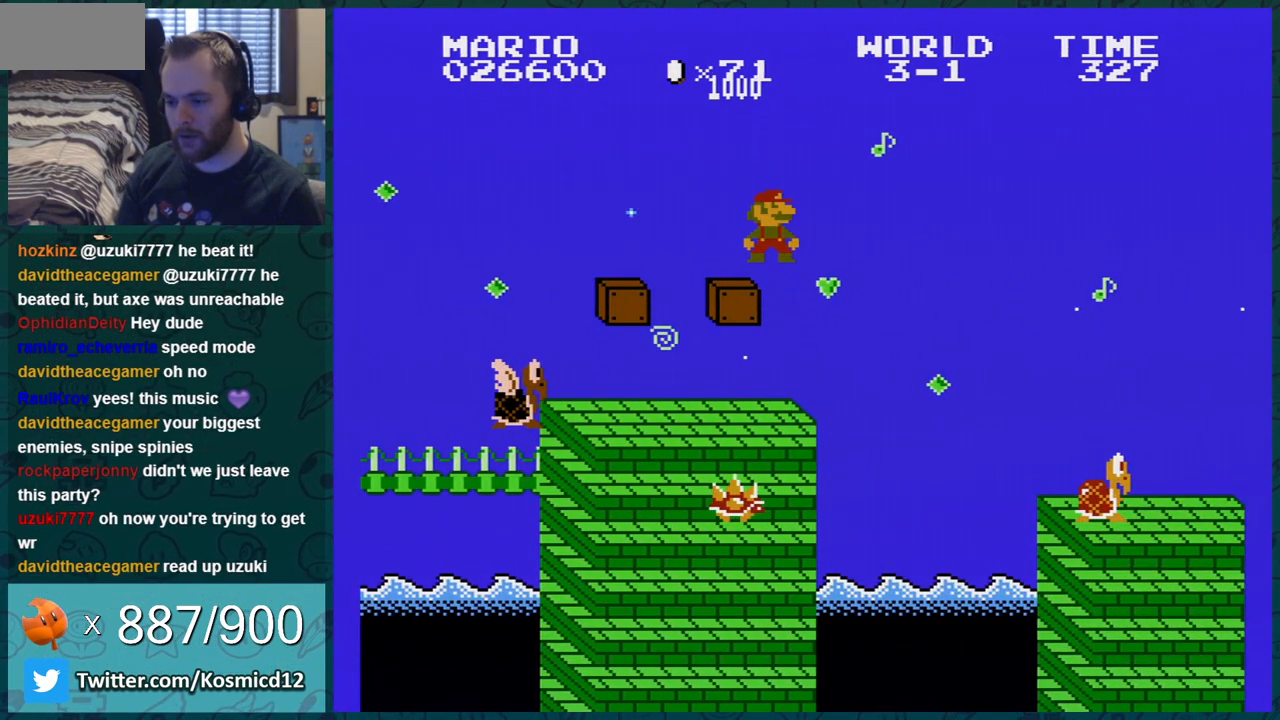
{"buttons": ["B", "DPAD_LEFT"], "events": [[384, "DPAD_LEFT", "up"], [400, "DPAD_LEFT", "down"]]}
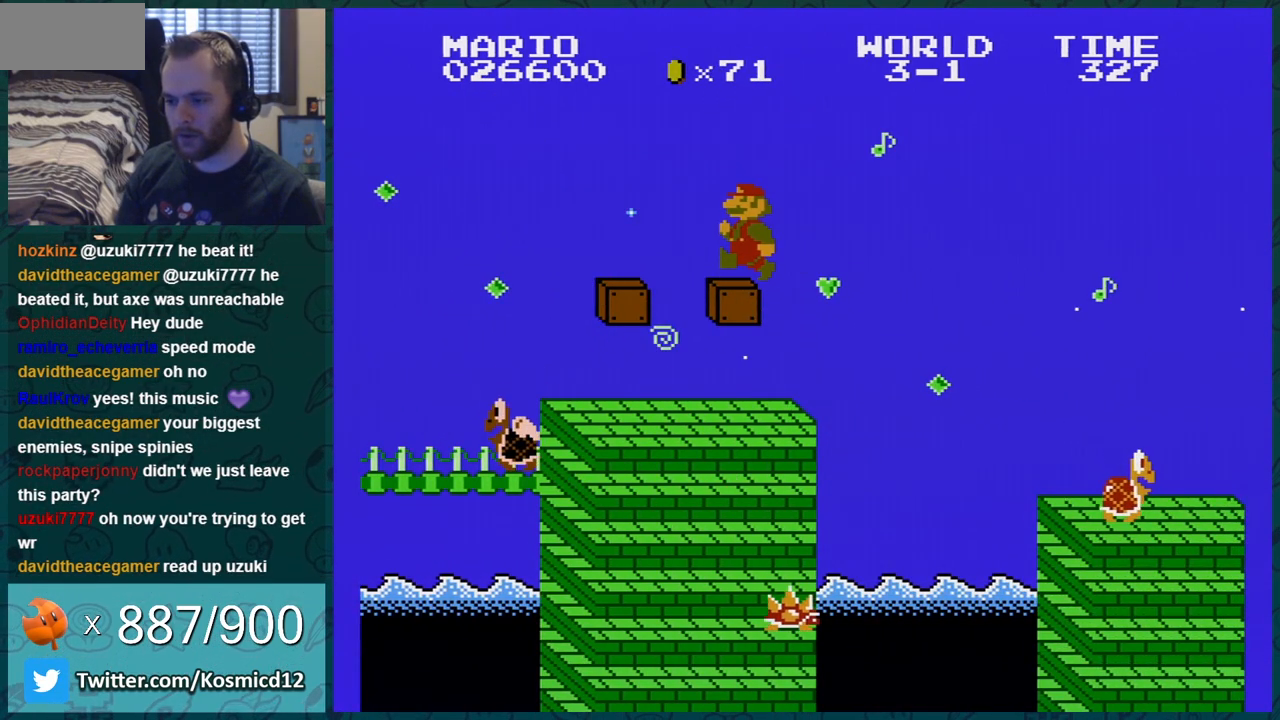
{"buttons": ["B"], "events": [[50, "A", "down"], [83, "DPAD_LEFT", "up"], [150, "DPAD_RIGHT", "down"], [183, "A", "up"], [250, "DPAD_RIGHT", "up"]]}
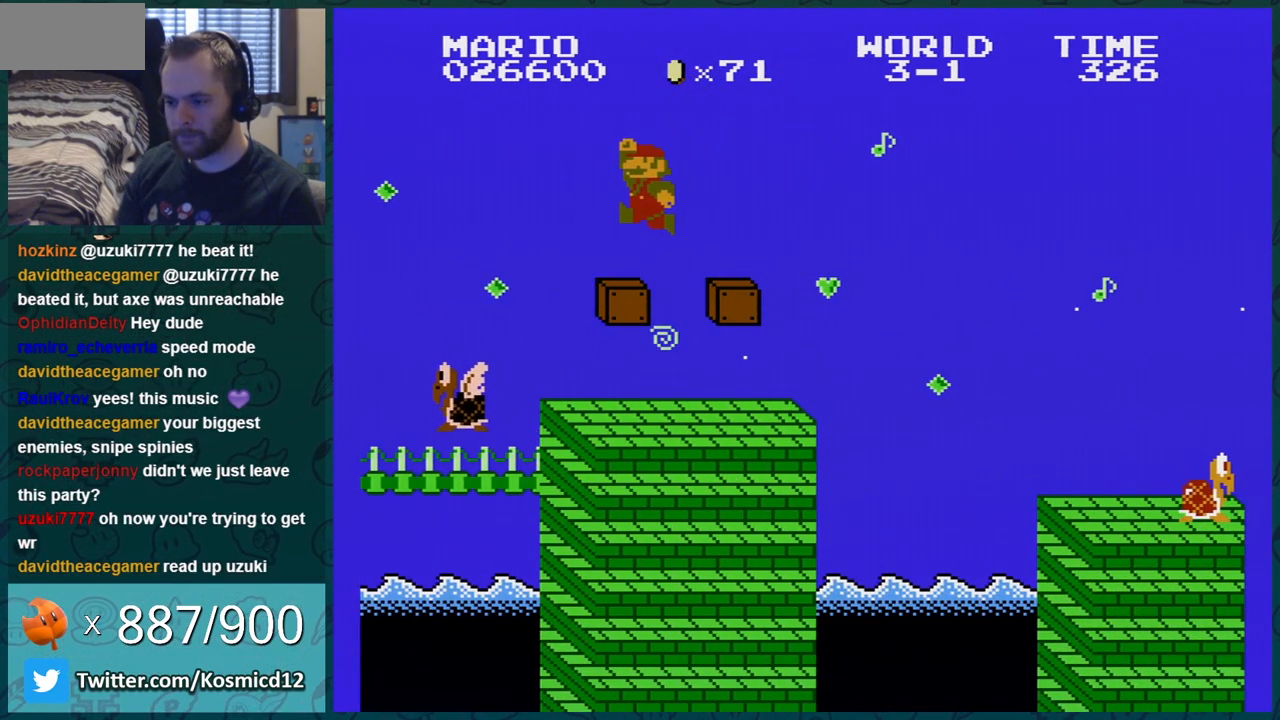
{"buttons": ["A", "B", "DPAD_RIGHT"], "events": [[367, "DPAD_DOWN", "down"], [400, "A", "down"], [467, "DPAD_RIGHT", "down"], [501, "DPAD_DOWN", "up"]]}
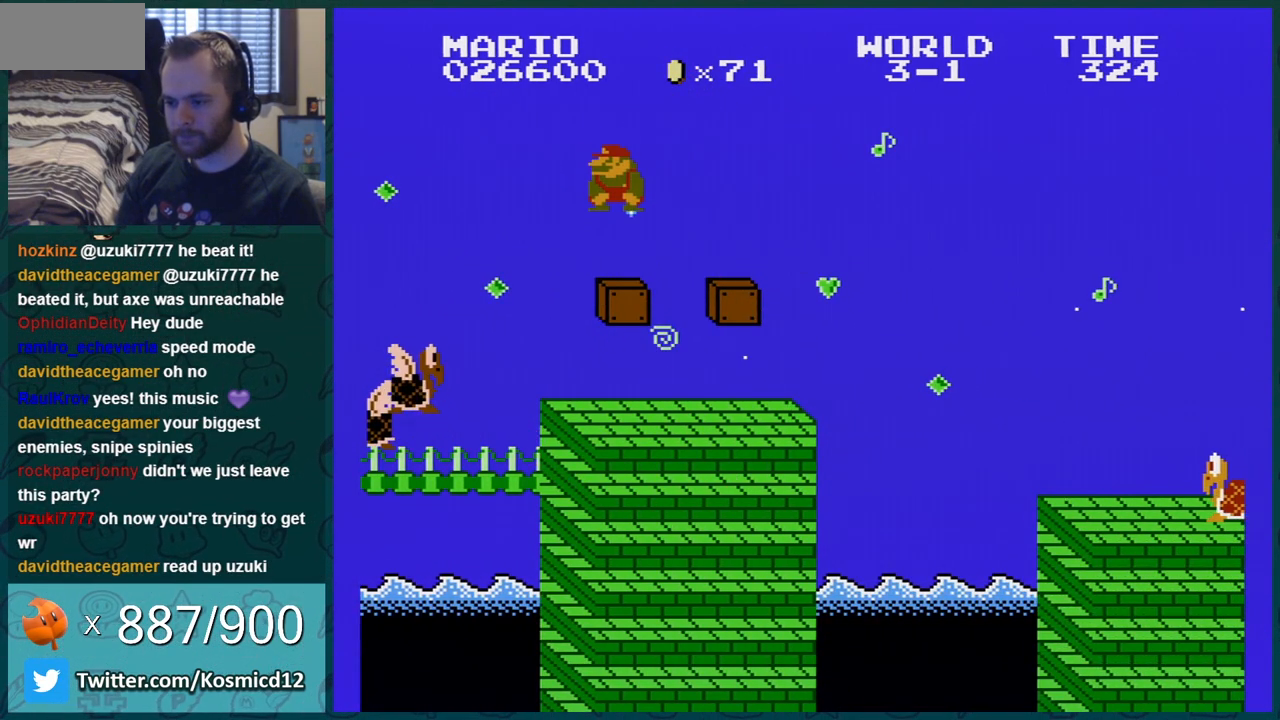
{"buttons": ["B", "DPAD_RIGHT"], "events": [[150, "A", "up"]]}
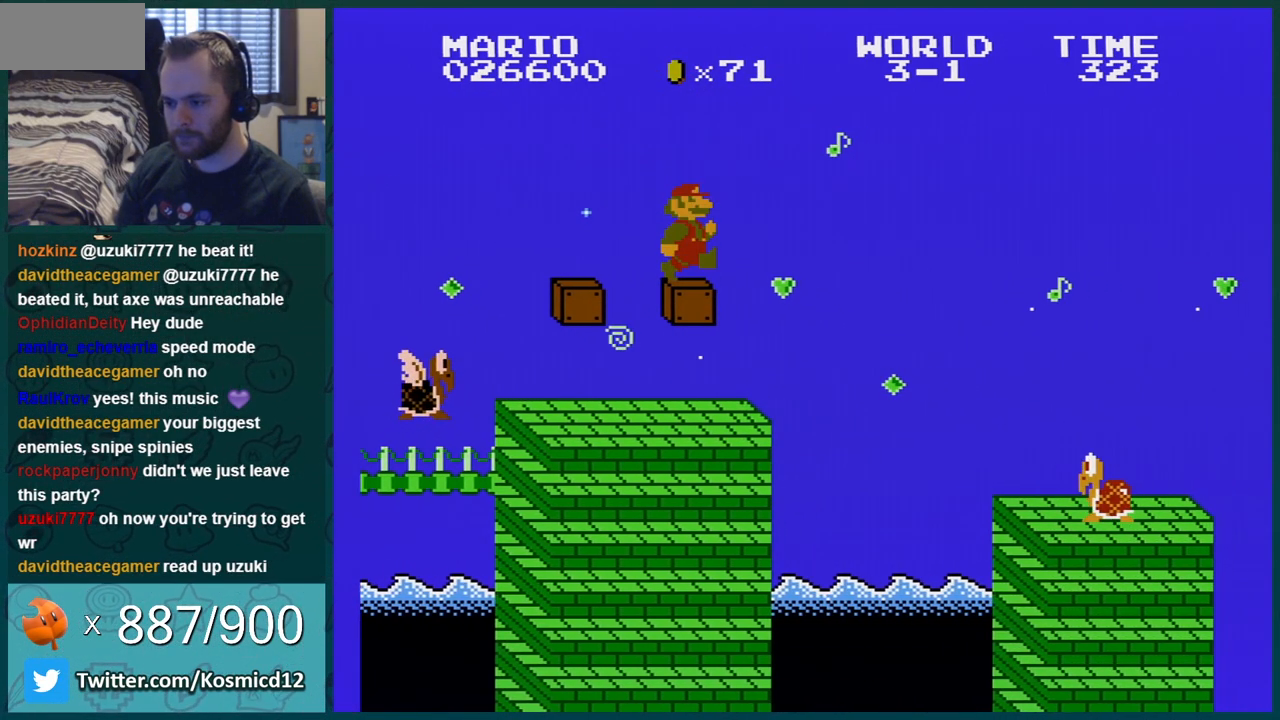
{"buttons": ["B", "DPAD_LEFT"], "events": [[50, "A", "down"], [200, "A", "up"], [300, "DPAD_RIGHT", "up"], [400, "DPAD_LEFT", "down"]]}
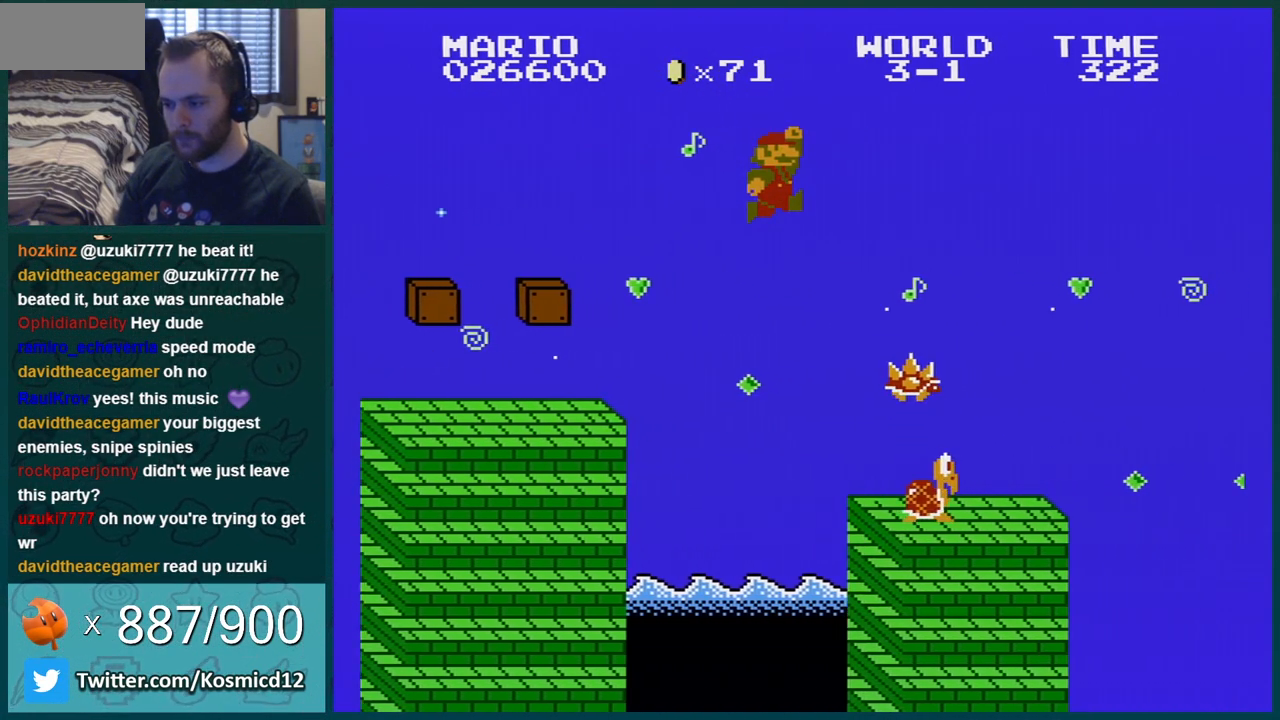
{"buttons": ["A", "B", "DPAD_LEFT"], "events": [[116, "DPAD_LEFT", "up"], [166, "DPAD_LEFT", "down"], [500, "A", "down"]]}
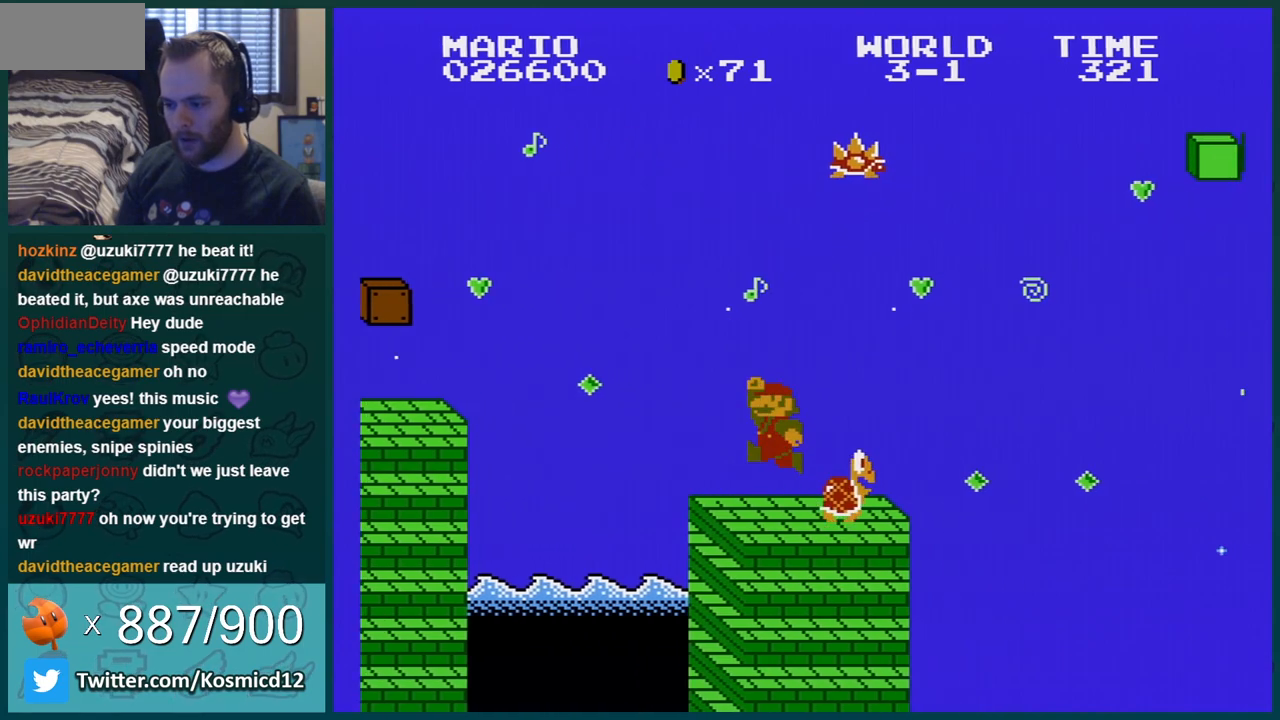
{"buttons": ["B"], "events": [[83, "A", "up"], [267, "DPAD_LEFT", "up"]]}
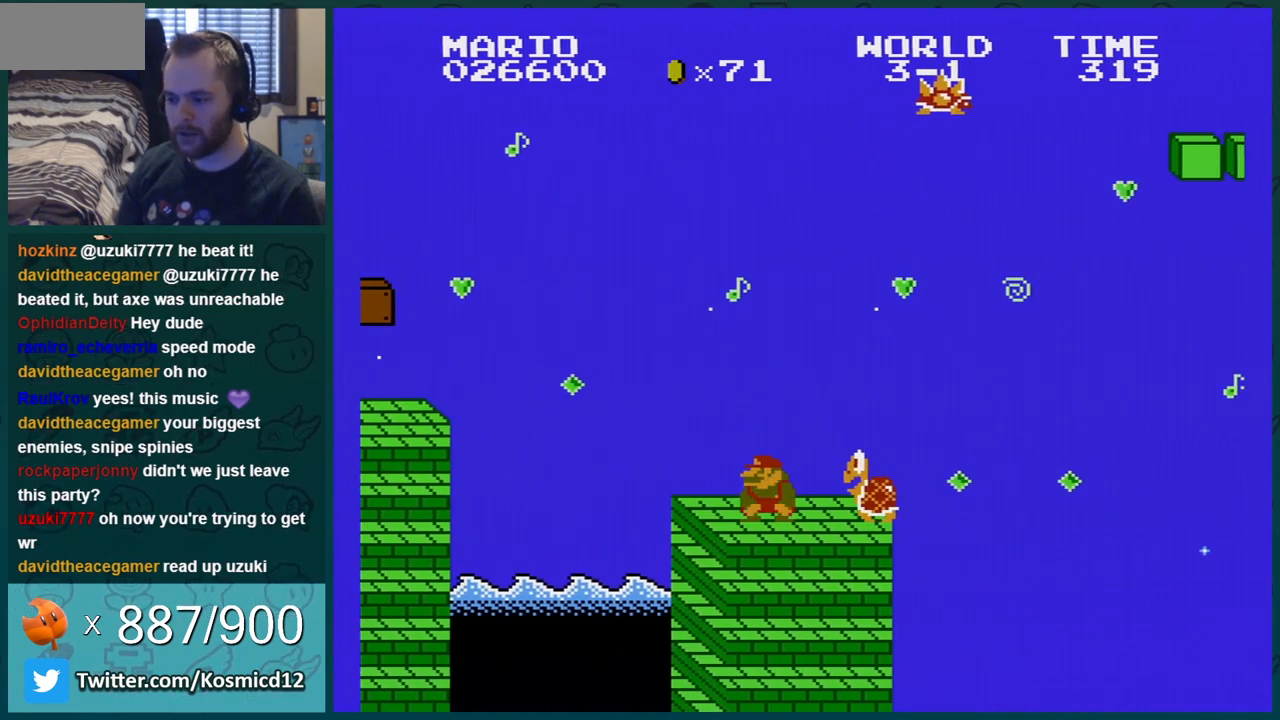
{"buttons": ["B"], "events": [[16, "DPAD_DOWN", "down"], [50, "A", "down"], [116, "DPAD_RIGHT", "down"], [150, "DPAD_DOWN", "up"], [216, "A", "up"], [250, "DPAD_RIGHT", "up"], [333, "DPAD_LEFT", "down"], [450, "DPAD_LEFT", "up"]]}
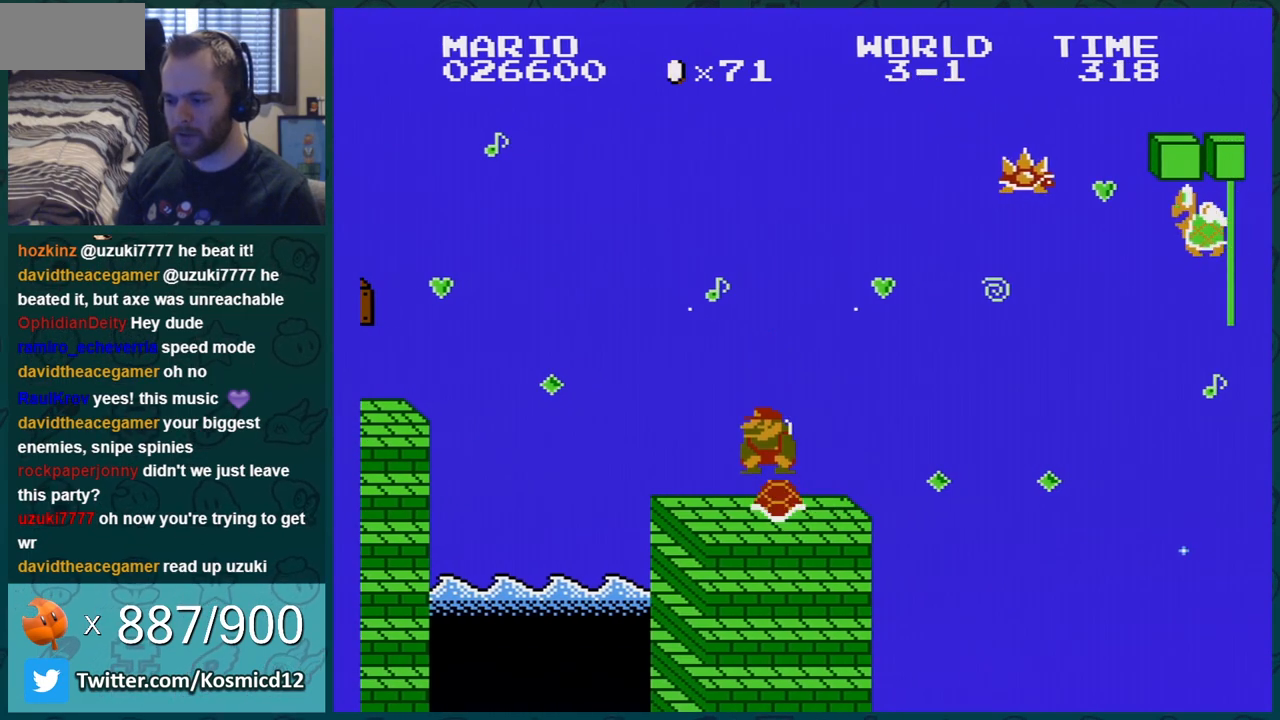
{"buttons": ["B", "DPAD_RIGHT"], "events": [[17, "DPAD_LEFT", "down"], [117, "DPAD_LEFT", "up"], [217, "DPAD_RIGHT", "down"]]}
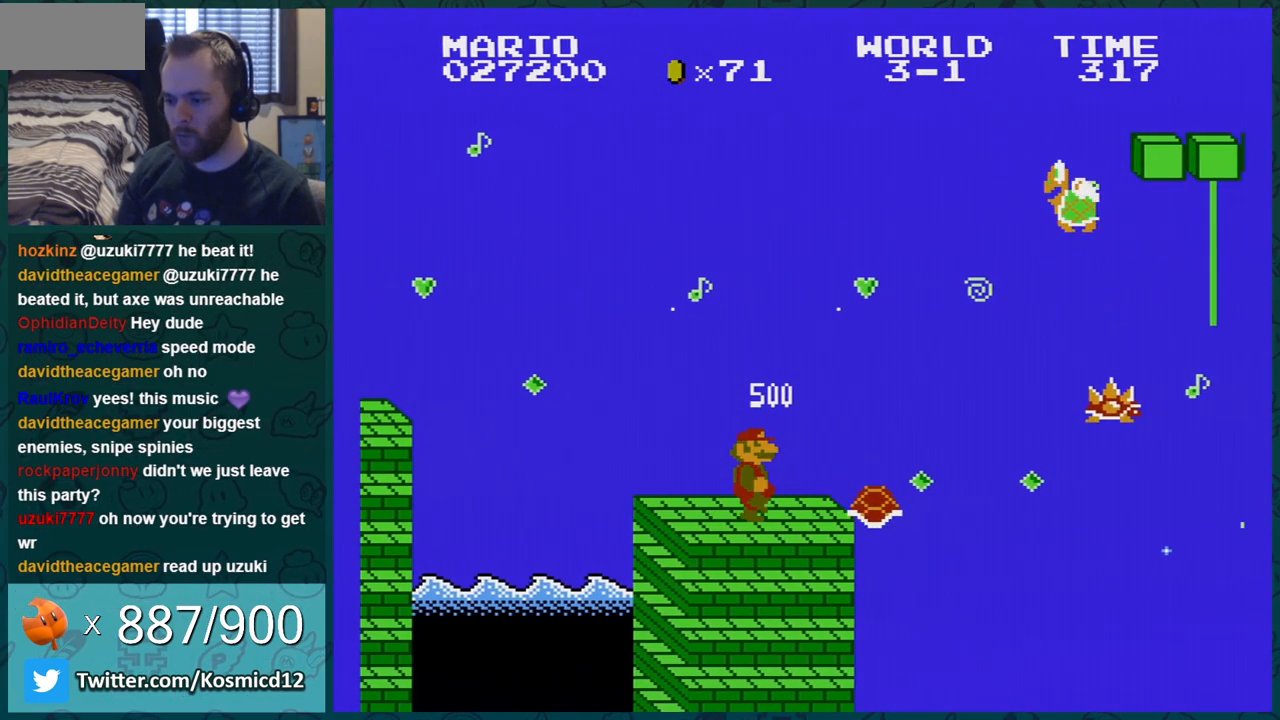
{"buttons": ["B", "DPAD_RIGHT"], "events": [[50, "DPAD_RIGHT", "up"], [367, "DPAD_RIGHT", "down"]]}
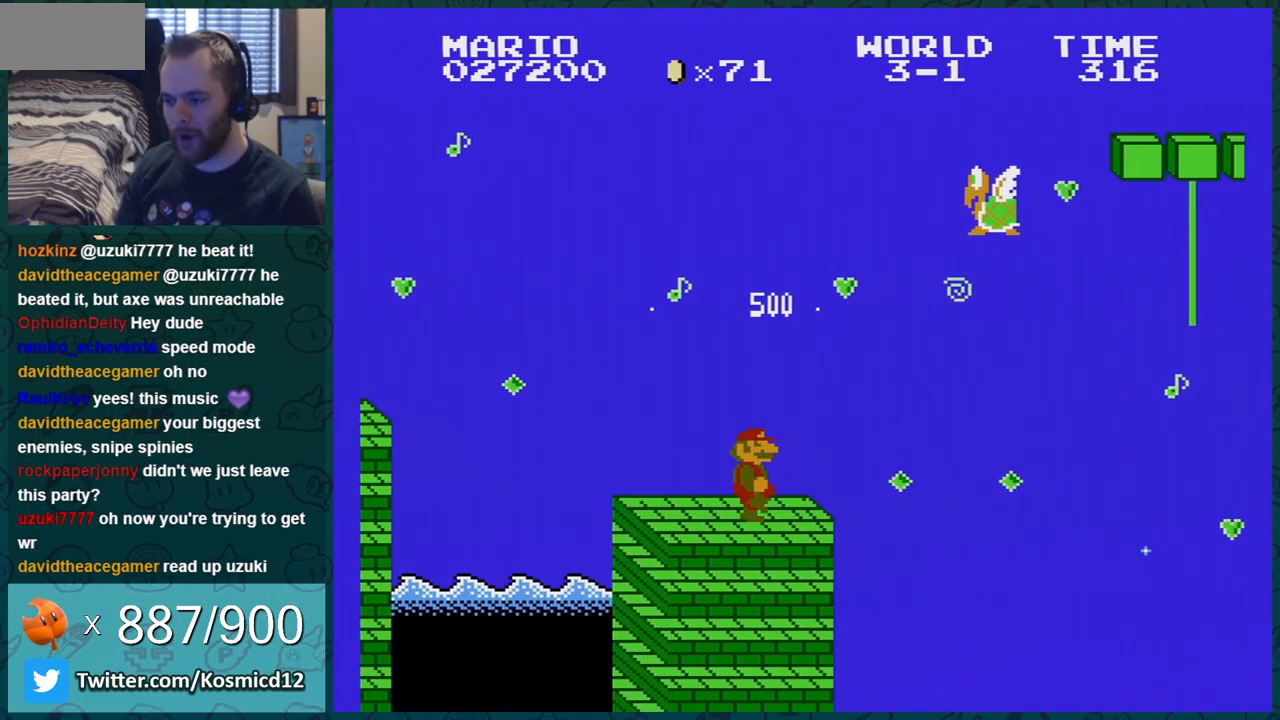
{"buttons": ["B"], "events": [[200, "DPAD_RIGHT", "up"]]}
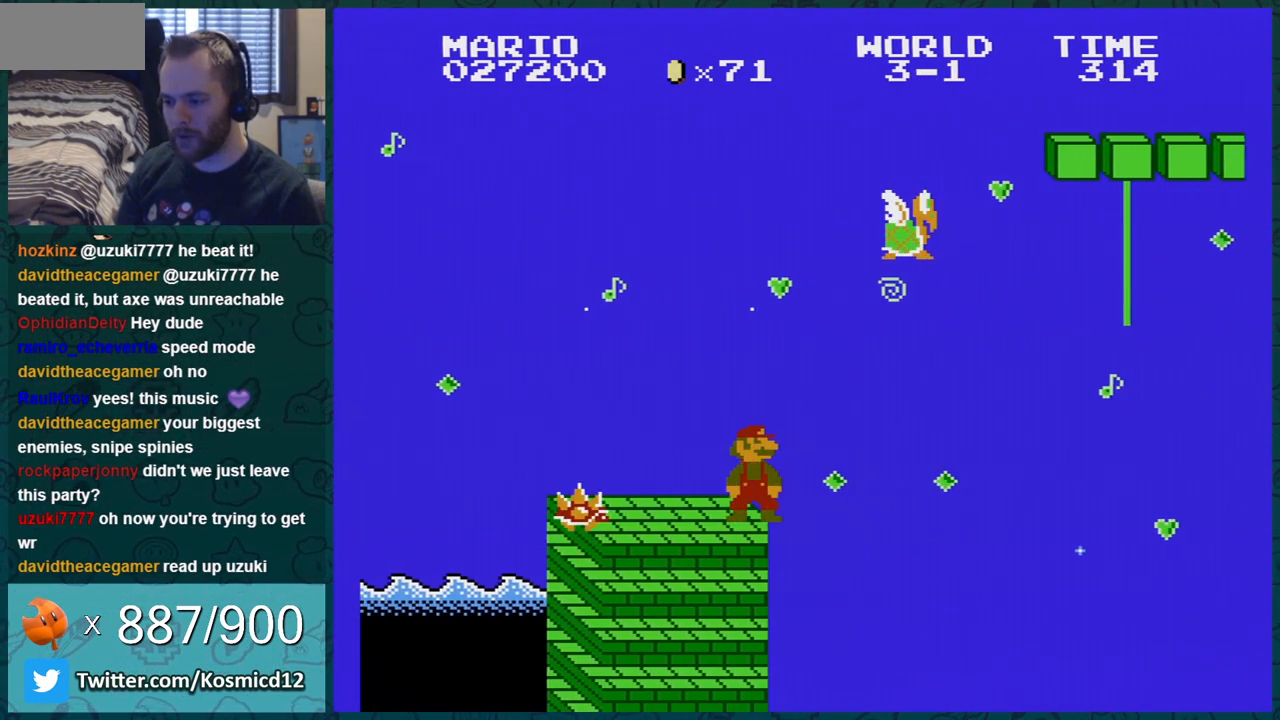
{"buttons": ["B", "DPAD_RIGHT"], "events": [[133, "DPAD_RIGHT", "down"], [266, "DPAD_RIGHT", "up"], [350, "DPAD_RIGHT", "down"]]}
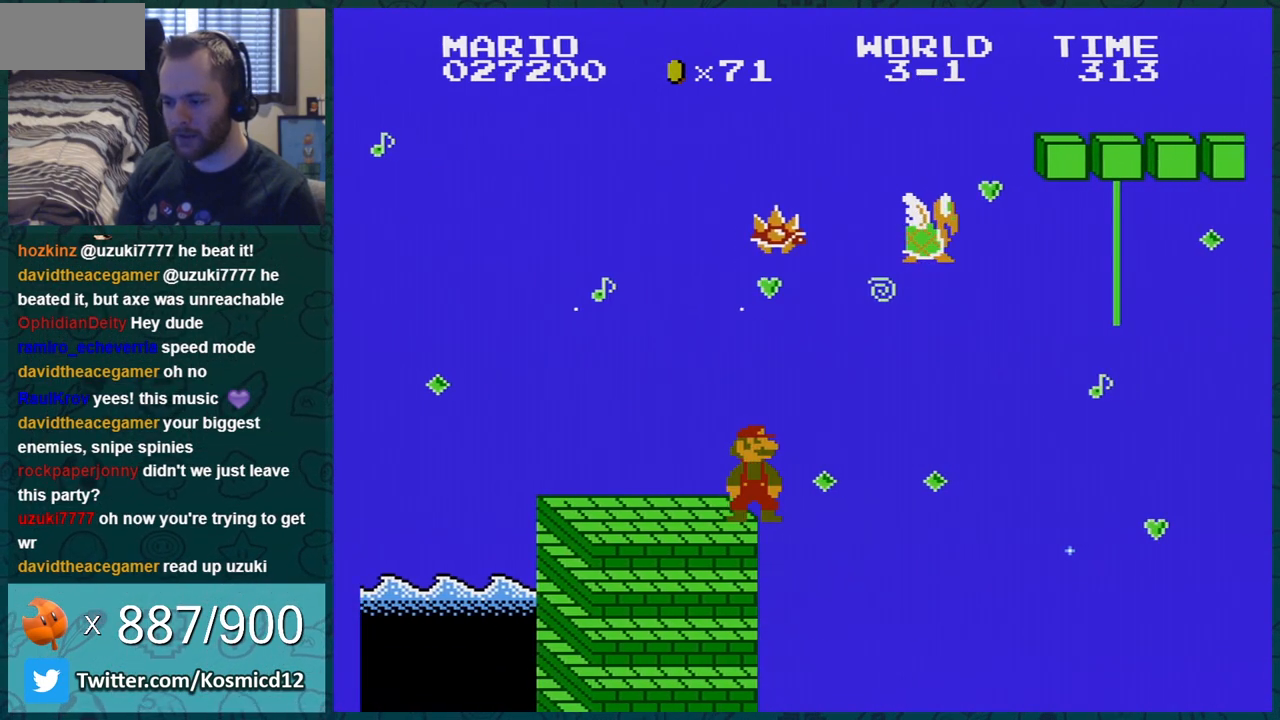
{"buttons": ["B", "DPAD_RIGHT"], "events": [[17, "DPAD_RIGHT", "up"], [117, "DPAD_RIGHT", "down"], [234, "DPAD_RIGHT", "up"], [317, "DPAD_RIGHT", "down"], [417, "DPAD_RIGHT", "up"], [484, "DPAD_RIGHT", "down"]]}
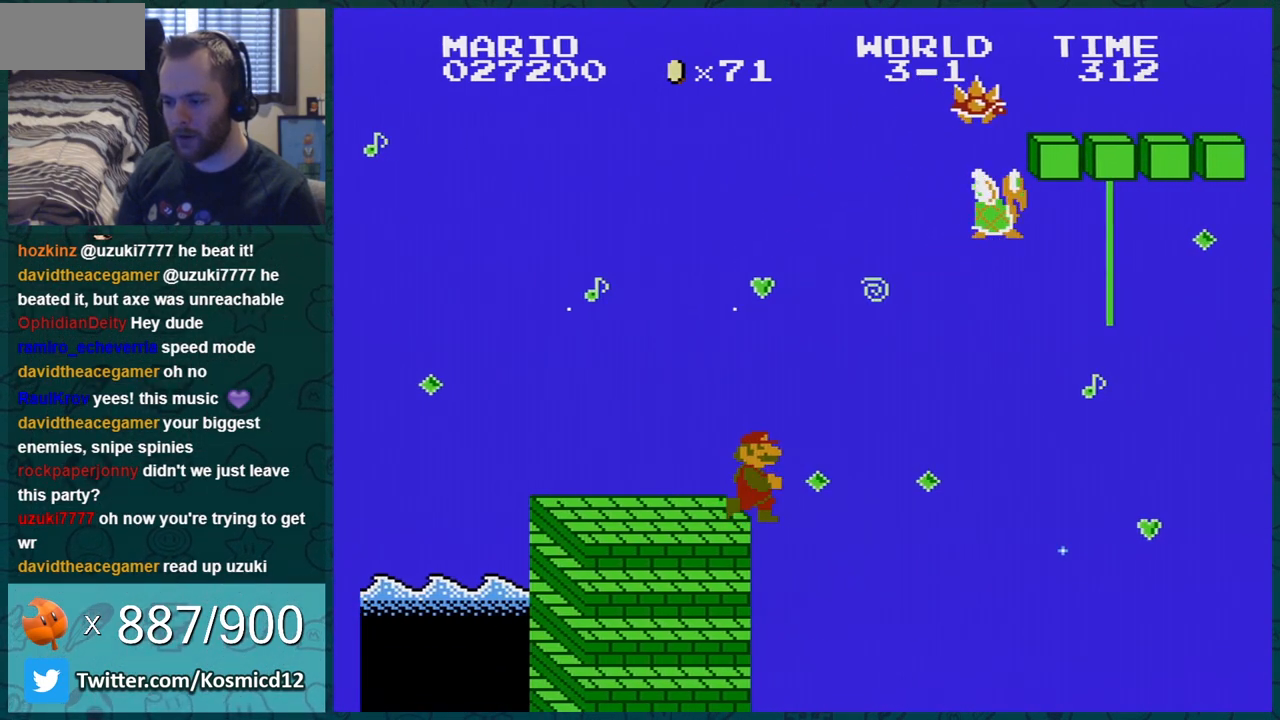
{"buttons": ["B", "DPAD_LEFT"], "events": [[83, "DPAD_RIGHT", "up"], [200, "A", "down"], [350, "DPAD_LEFT", "down"], [483, "A", "up"]]}
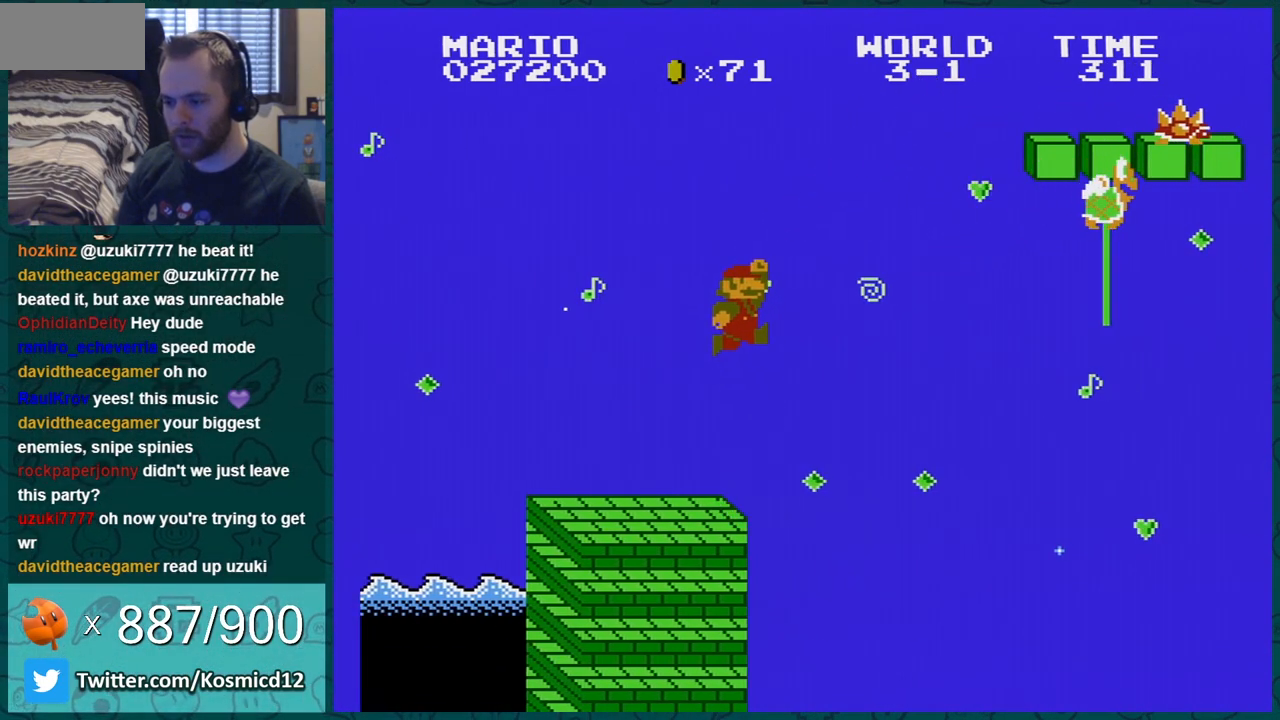
{"buttons": ["B", "DPAD_RIGHT"], "events": [[300, "DPAD_LEFT", "up"], [484, "DPAD_RIGHT", "down"]]}
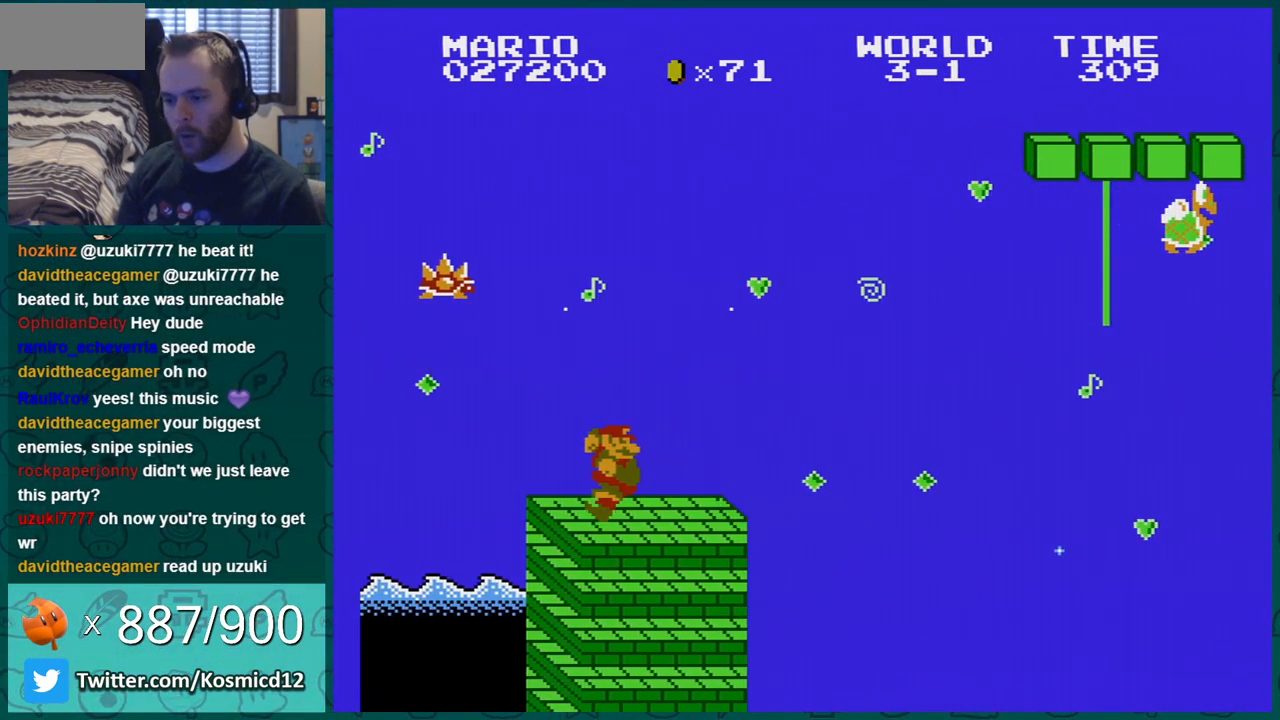
{"buttons": ["B"], "events": [[166, "DPAD_RIGHT", "up"], [283, "DPAD_LEFT", "down"], [417, "DPAD_LEFT", "up"]]}